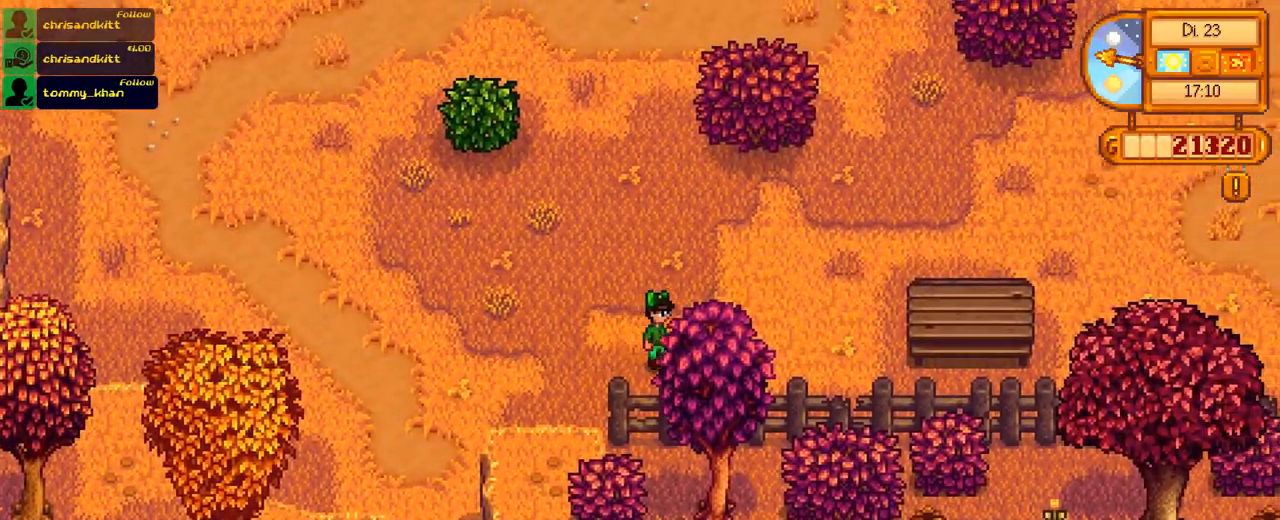
Gameplay with a controller (Xbox layout); each line is a JSON object with the inputs held at the frame after it. "events" lists button and stick changes between this image and that frame as [ms after this image, input, new state], when the widget could be followed in between. Not read: L3 R3.
{"buttons": ["DPAD_UP", "DPAD_RIGHT"], "left_stick": "center", "right_stick": "center", "events": [[183, "DPAD_UP", "down"]]}
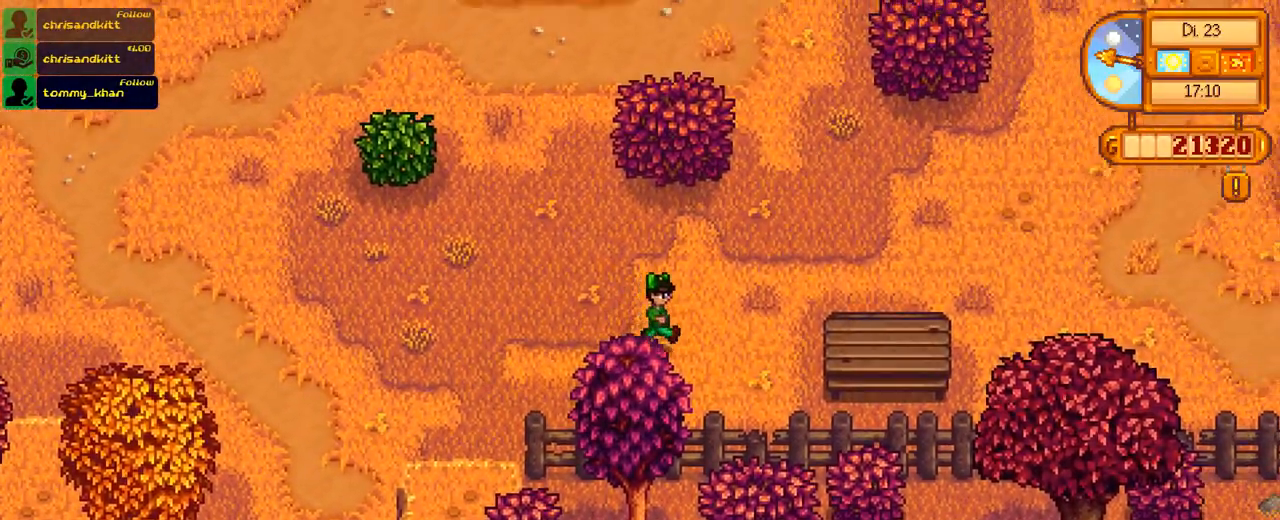
{"buttons": ["DPAD_UP", "DPAD_RIGHT"], "left_stick": "center", "right_stick": "center", "events": [[17, "DPAD_UP", "up"], [167, "DPAD_UP", "down"]]}
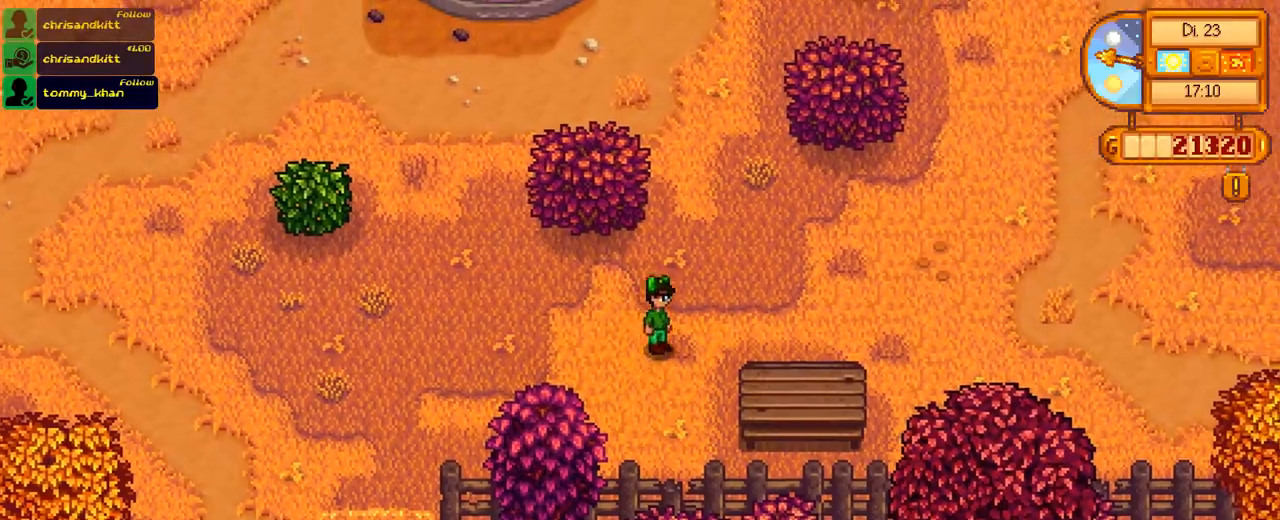
{"buttons": ["DPAD_RIGHT"], "left_stick": "center", "right_stick": "center", "events": [[17, "DPAD_UP", "up"], [167, "DPAD_UP", "down"], [367, "DPAD_UP", "up"]]}
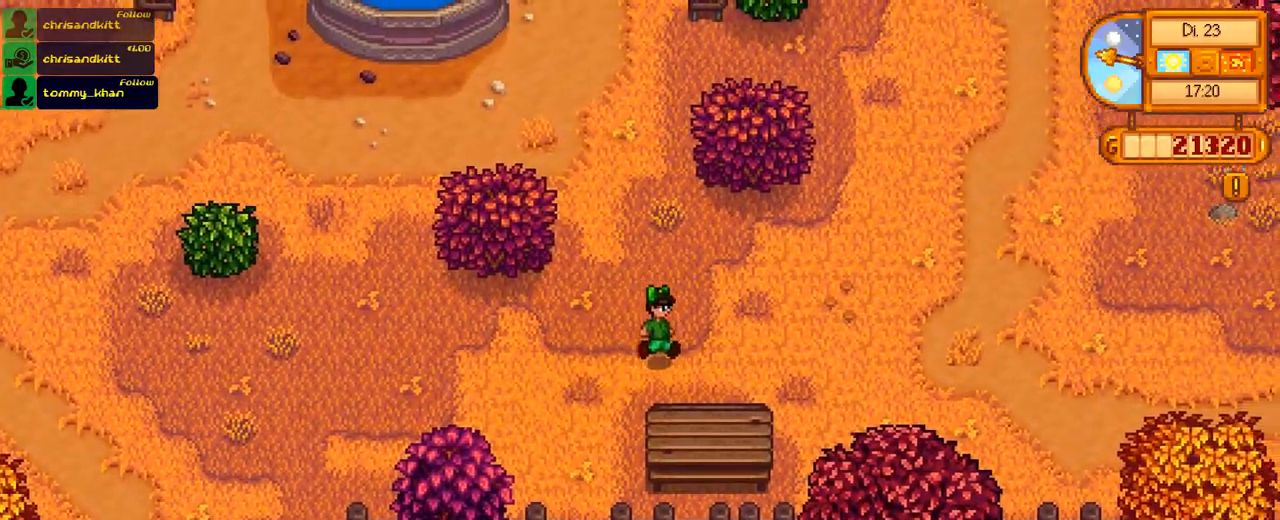
{"buttons": ["DPAD_RIGHT"], "left_stick": "center", "right_stick": "center", "events": []}
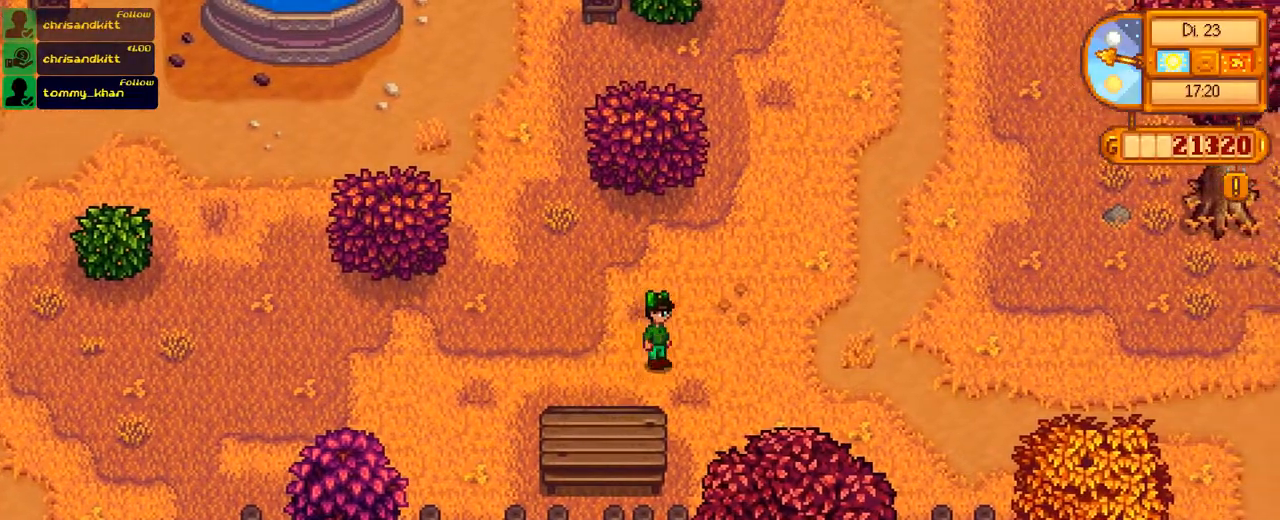
{"buttons": ["DPAD_UP", "DPAD_RIGHT"], "left_stick": "center", "right_stick": "center", "events": [[50, "DPAD_UP", "down"]]}
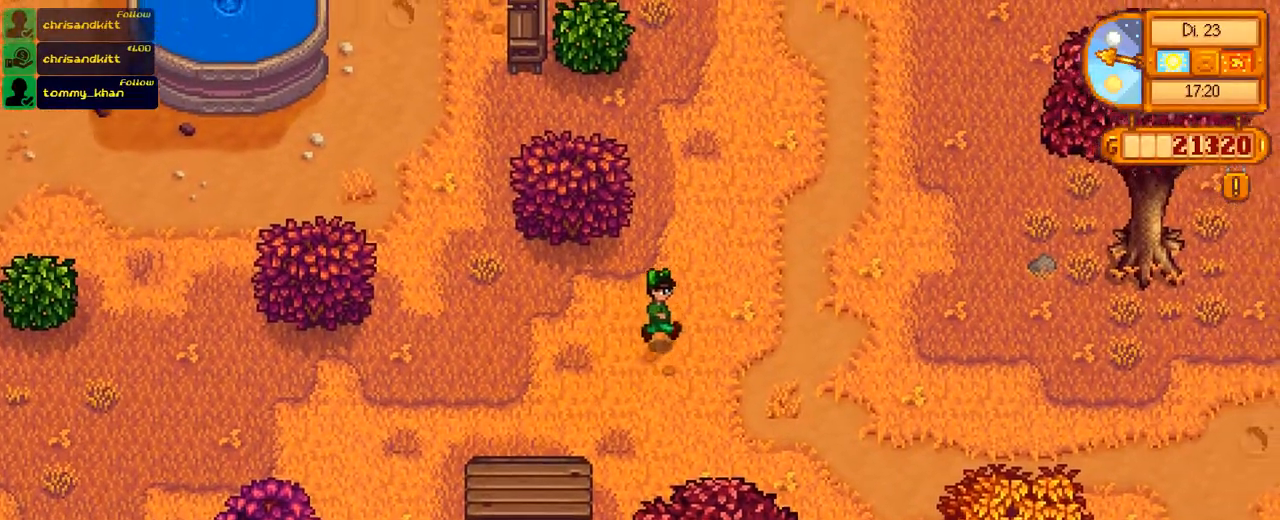
{"buttons": ["DPAD_UP", "DPAD_RIGHT"], "left_stick": "center", "right_stick": "center", "events": []}
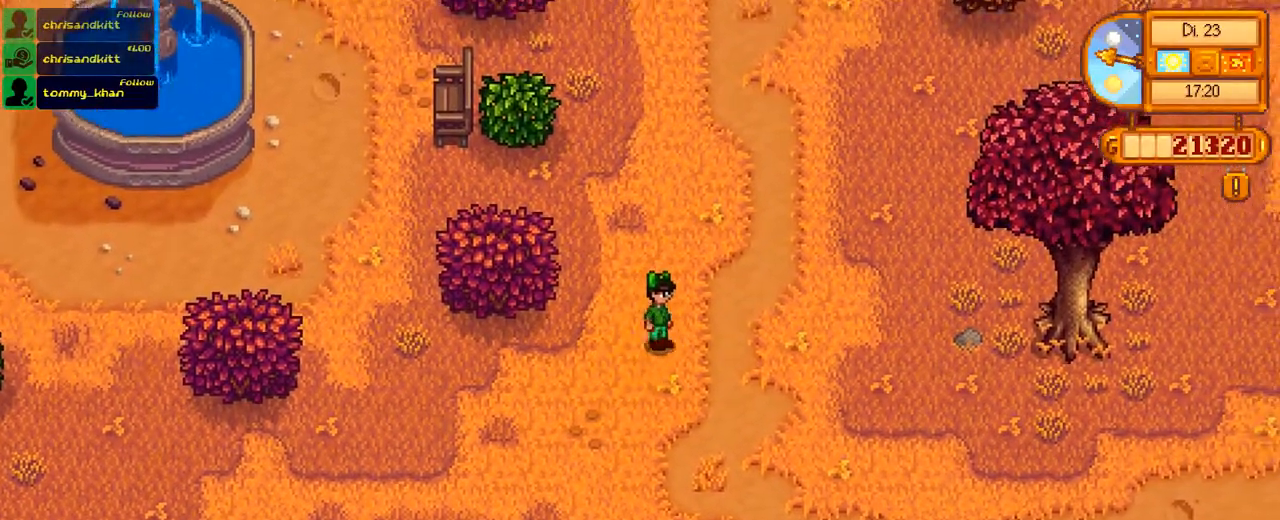
{"buttons": ["DPAD_UP", "DPAD_RIGHT"], "left_stick": "center", "right_stick": "center", "events": []}
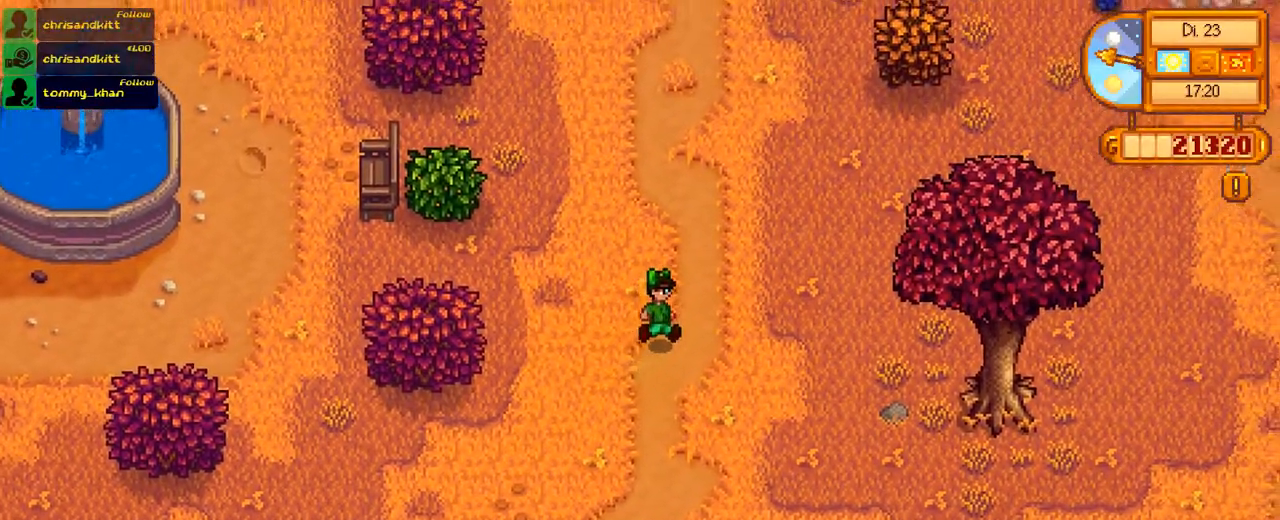
{"buttons": ["DPAD_UP", "DPAD_RIGHT"], "left_stick": "center", "right_stick": "center", "events": []}
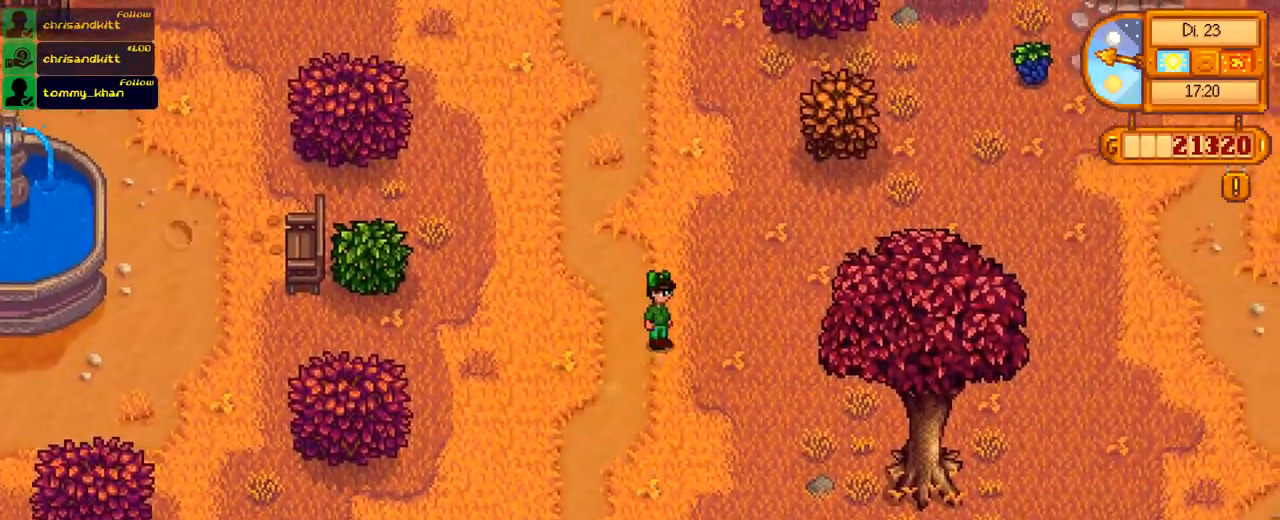
{"buttons": ["DPAD_UP", "DPAD_RIGHT"], "left_stick": "center", "right_stick": "center", "events": []}
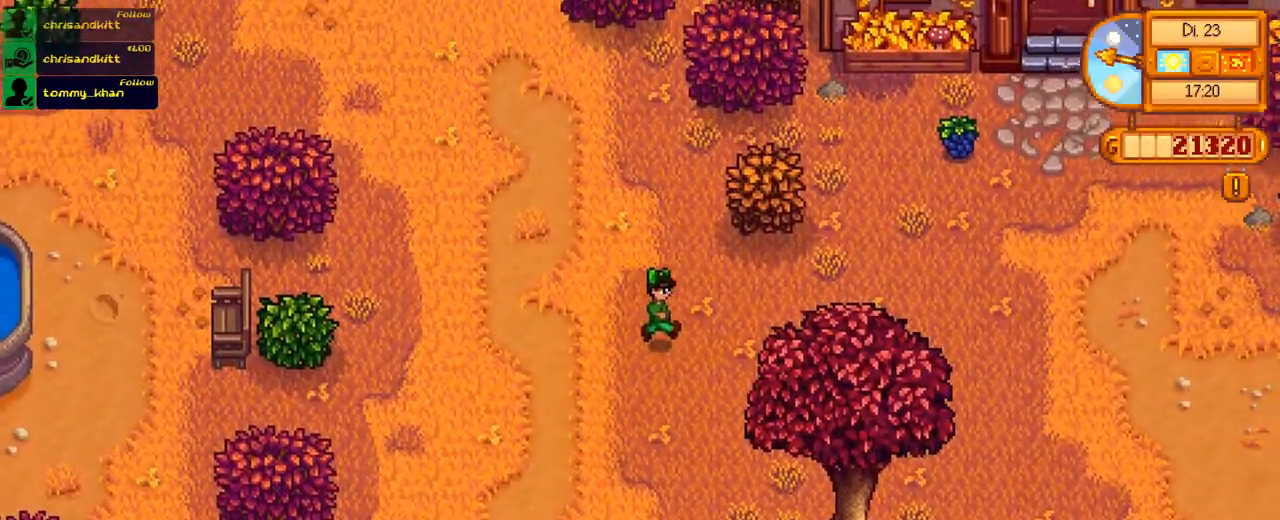
{"buttons": ["DPAD_RIGHT"], "left_stick": "center", "right_stick": "center", "events": [[17, "DPAD_UP", "up"]]}
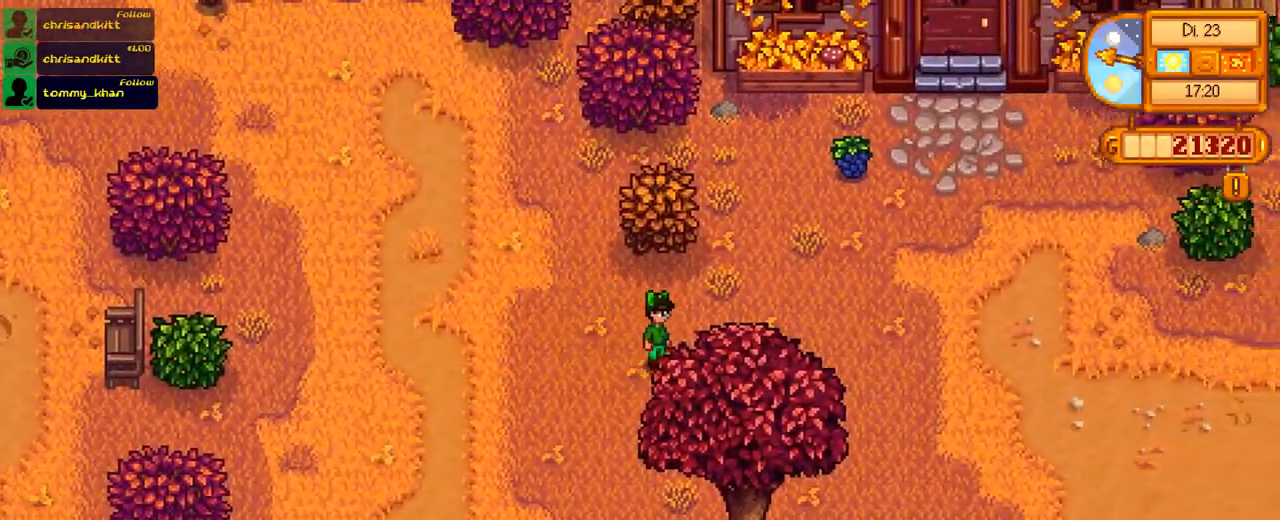
{"buttons": ["DPAD_UP"], "left_stick": "center", "right_stick": "center", "events": [[200, "DPAD_UP", "down"], [283, "DPAD_RIGHT", "up"]]}
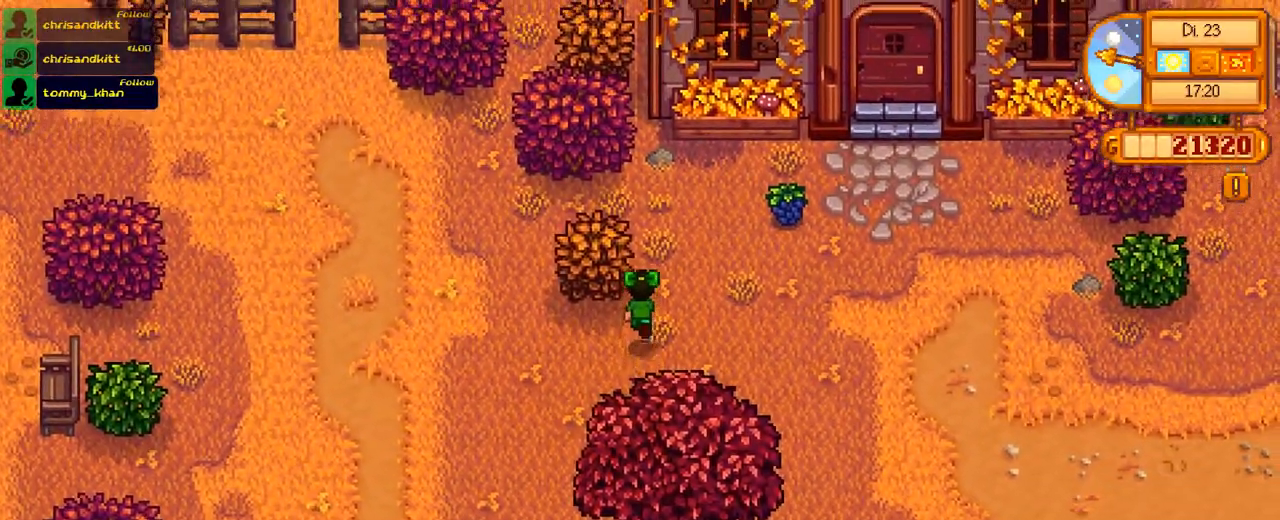
{"buttons": ["DPAD_UP"], "left_stick": "center", "right_stick": "center", "events": [[401, "DPAD_RIGHT", "down"], [451, "DPAD_RIGHT", "up"]]}
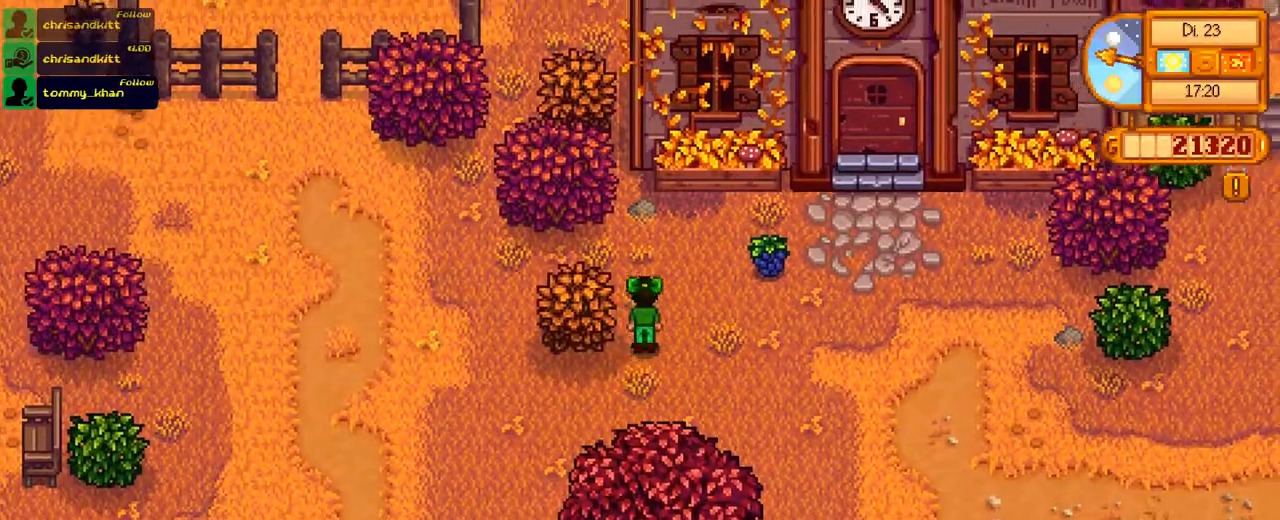
{"buttons": ["DPAD_RIGHT"], "left_stick": "center", "right_stick": "center", "events": [[267, "DPAD_RIGHT", "down"], [367, "DPAD_UP", "up"]]}
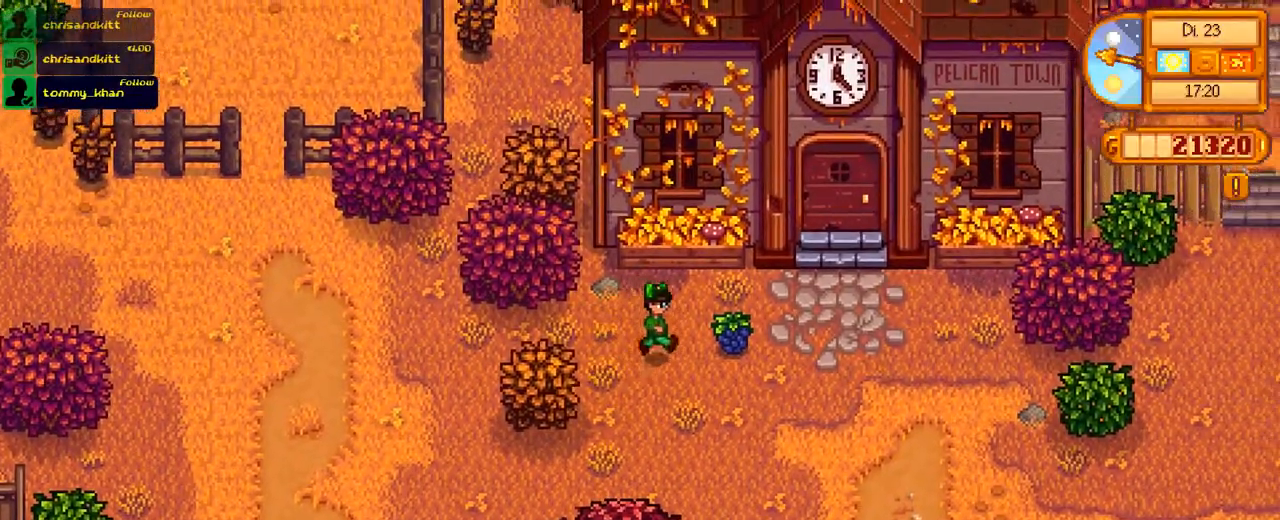
{"buttons": ["DPAD_RIGHT"], "left_stick": "center", "right_stick": "center", "events": [[267, "A", "down"], [367, "A", "up"]]}
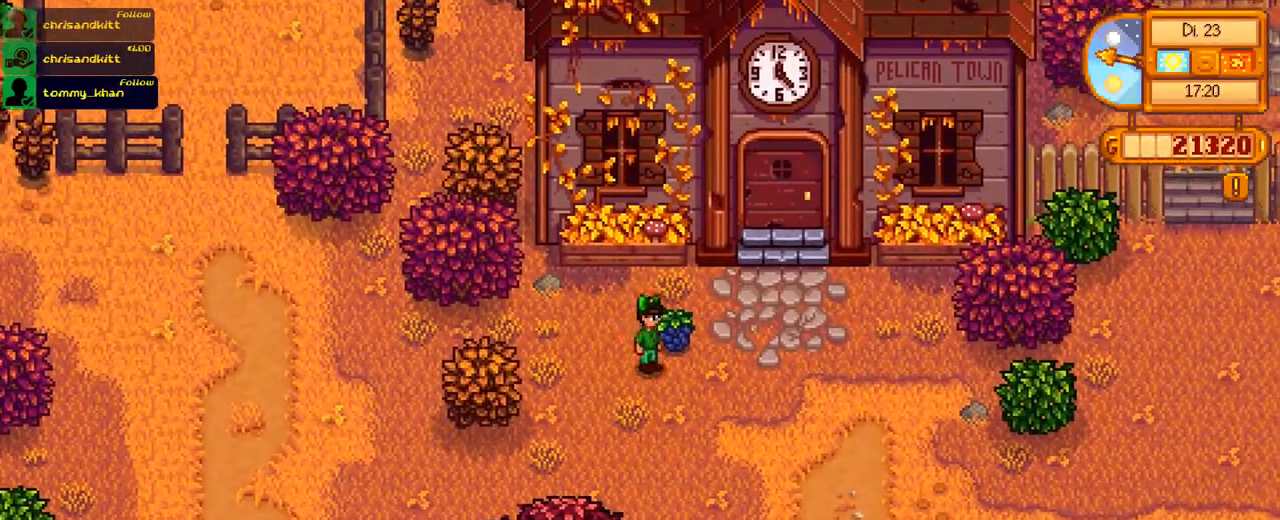
{"buttons": [], "left_stick": "center", "right_stick": "center", "events": [[133, "DPAD_RIGHT", "up"], [133, "DPAD_UP", "down"], [334, "DPAD_LEFT", "down"], [334, "DPAD_UP", "up"], [400, "DPAD_UP", "down"], [450, "DPAD_LEFT", "up"], [484, "DPAD_UP", "up"]]}
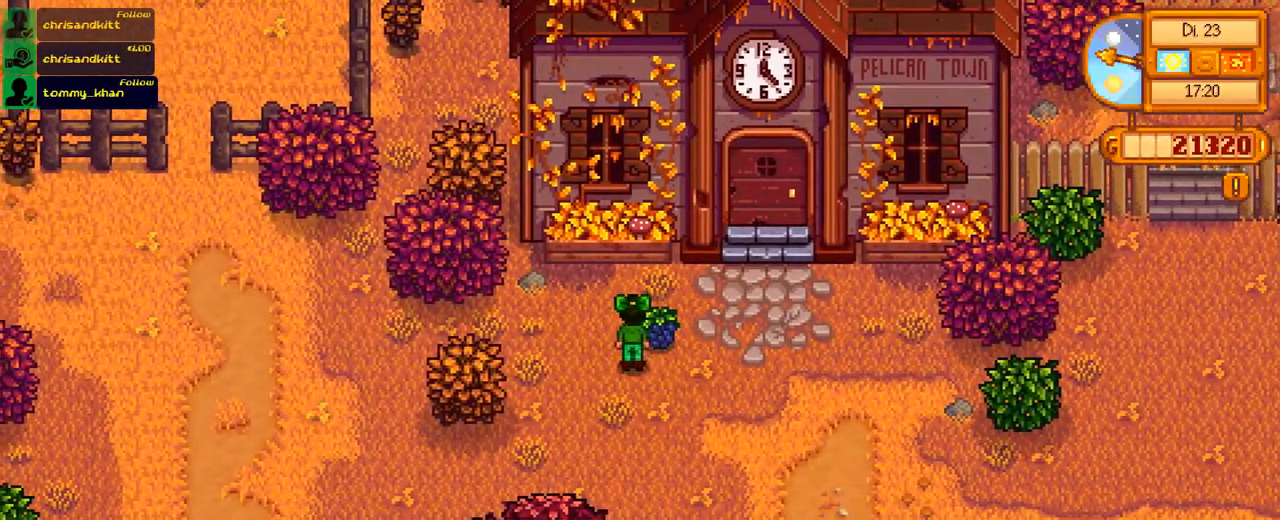
{"buttons": ["DPAD_UP"], "left_stick": "center", "right_stick": "center", "events": [[184, "DPAD_UP", "down"]]}
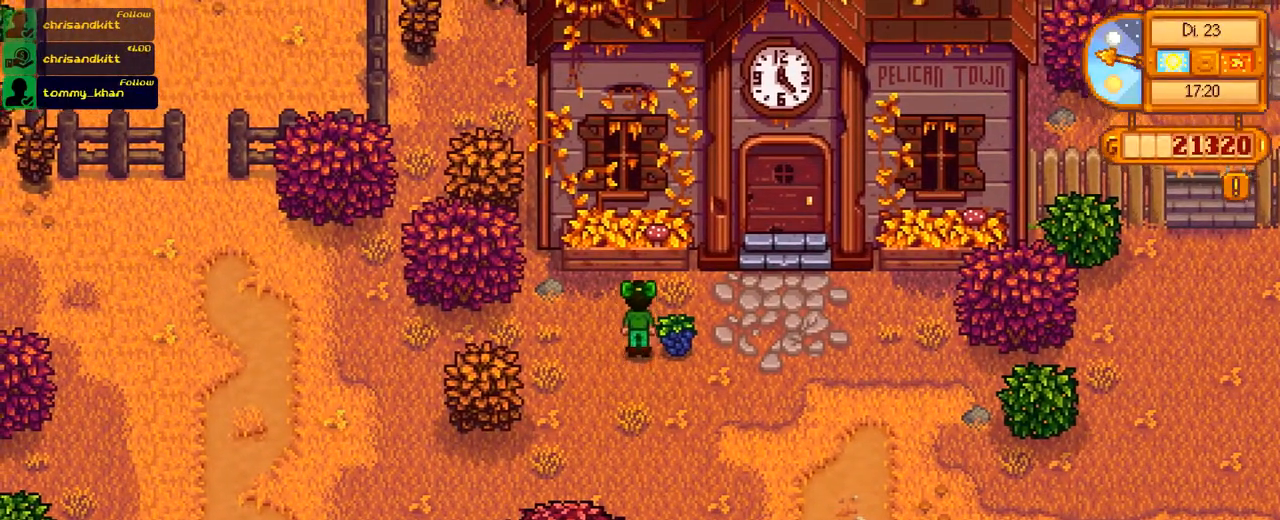
{"buttons": ["A"], "left_stick": "center", "right_stick": "center", "events": [[84, "DPAD_UP", "up"], [184, "DPAD_RIGHT", "down"], [300, "DPAD_RIGHT", "up"], [384, "A", "down"]]}
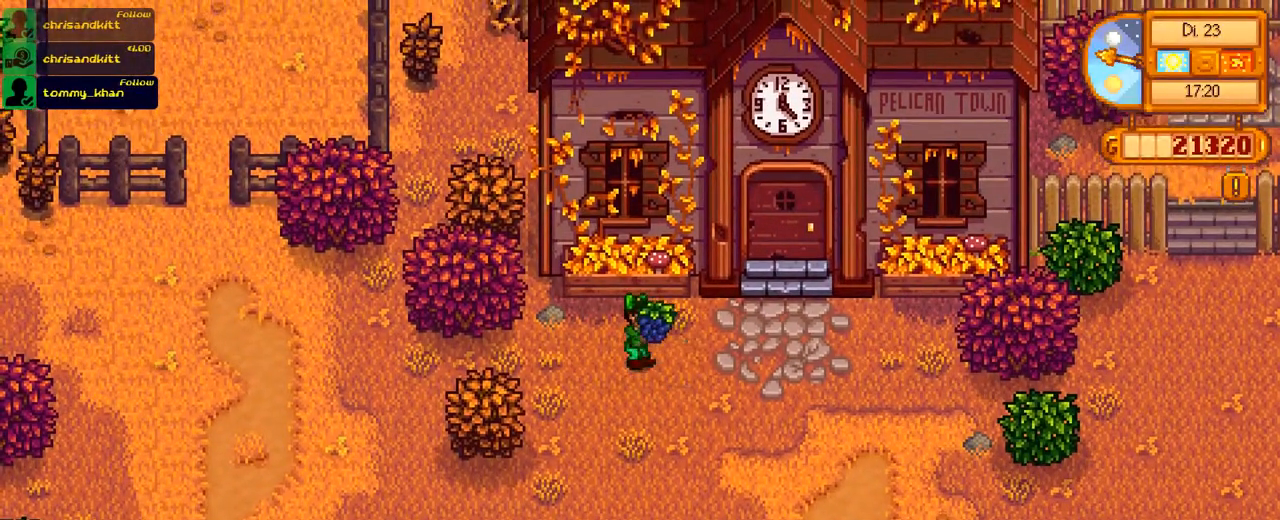
{"buttons": ["DPAD_RIGHT"], "left_stick": "center", "right_stick": "center", "events": [[116, "A", "up"], [233, "DPAD_RIGHT", "down"]]}
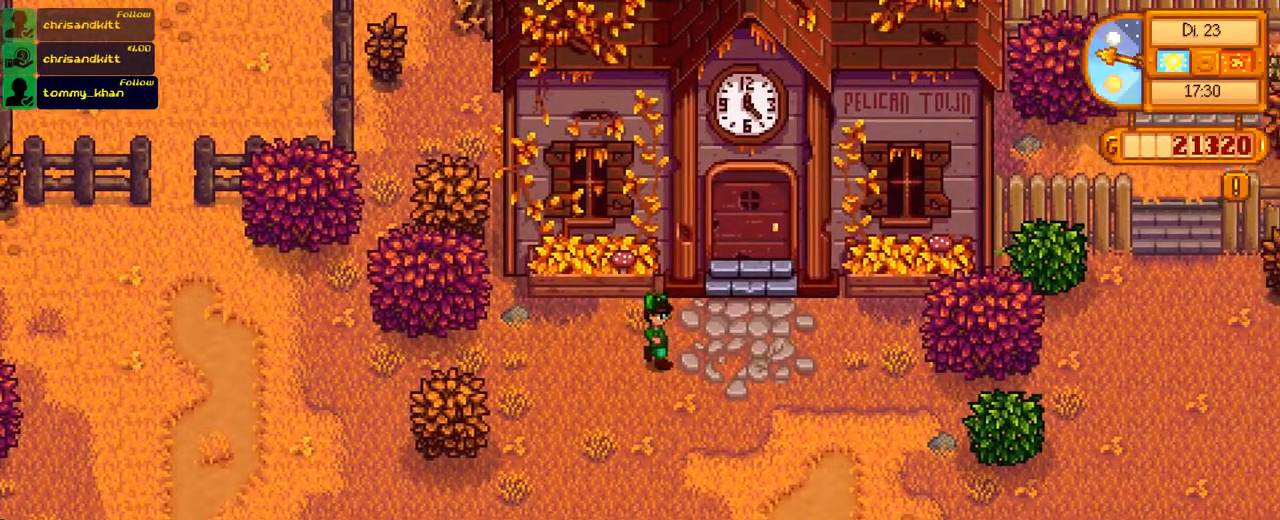
{"buttons": ["DPAD_UP"], "left_stick": "center", "right_stick": "center", "events": [[234, "DPAD_UP", "down"], [401, "DPAD_RIGHT", "up"]]}
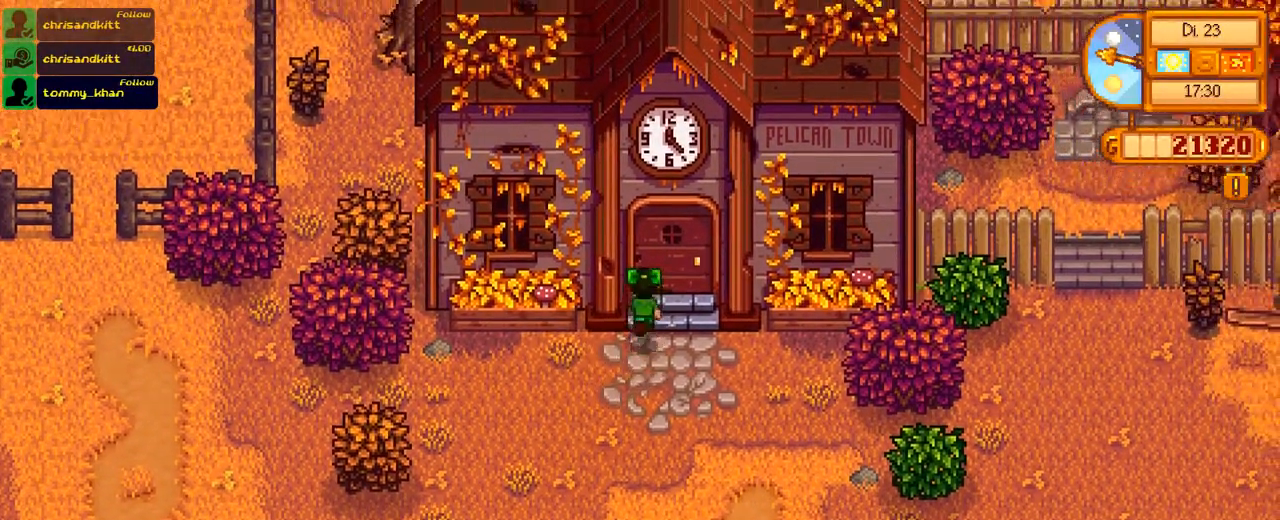
{"buttons": ["A"], "left_stick": "center", "right_stick": "center", "events": [[433, "A", "down"], [450, "DPAD_UP", "up"]]}
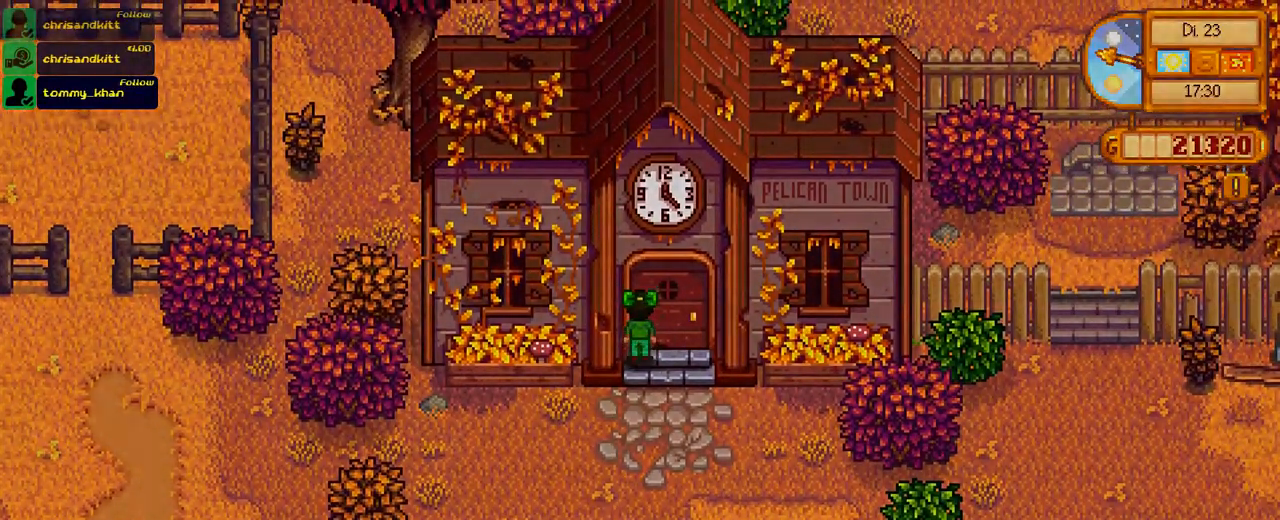
{"buttons": [], "left_stick": "center", "right_stick": "center", "events": [[50, "A", "up"]]}
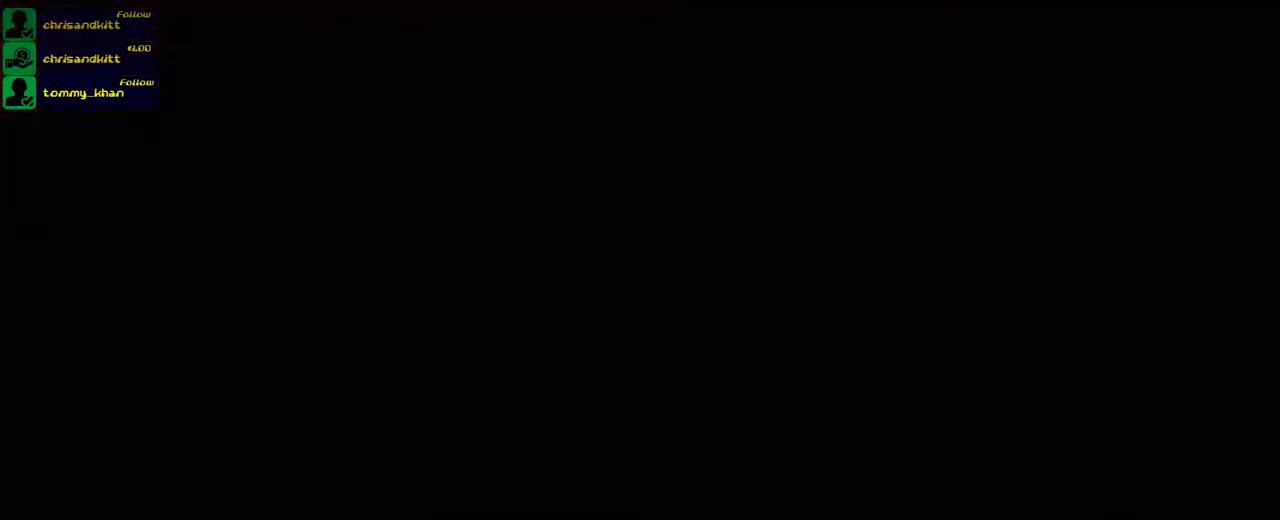
{"buttons": ["DPAD_RIGHT"], "left_stick": "center", "right_stick": "center", "events": [[484, "DPAD_RIGHT", "down"]]}
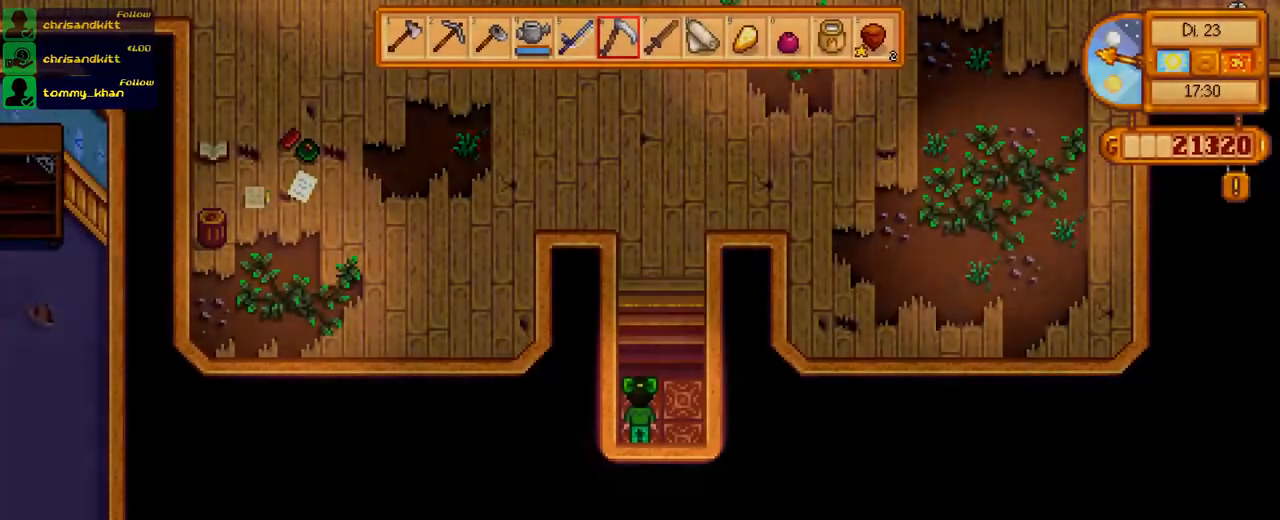
{"buttons": ["DPAD_UP"], "left_stick": "center", "right_stick": "center", "events": [[117, "DPAD_UP", "down"], [167, "DPAD_RIGHT", "up"]]}
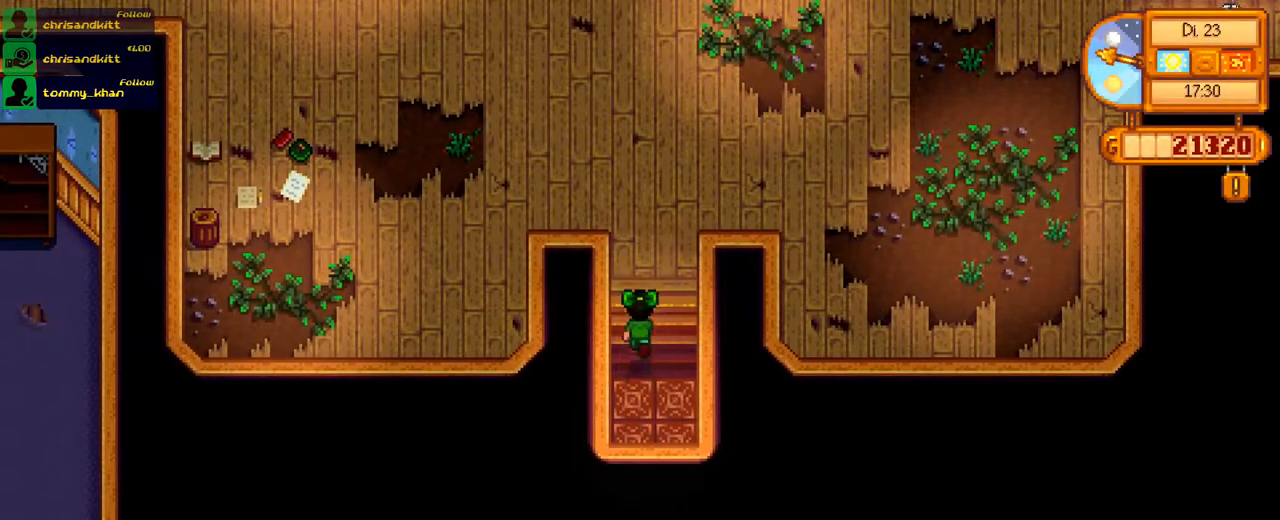
{"buttons": ["DPAD_UP"], "left_stick": "center", "right_stick": "center", "events": []}
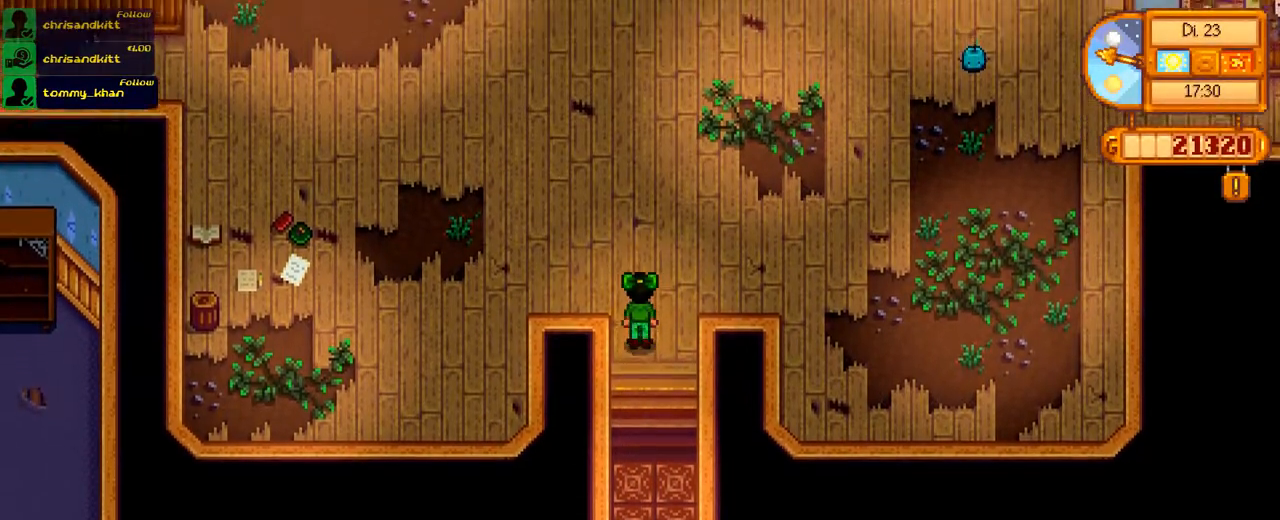
{"buttons": ["DPAD_UP"], "left_stick": "center", "right_stick": "center", "events": []}